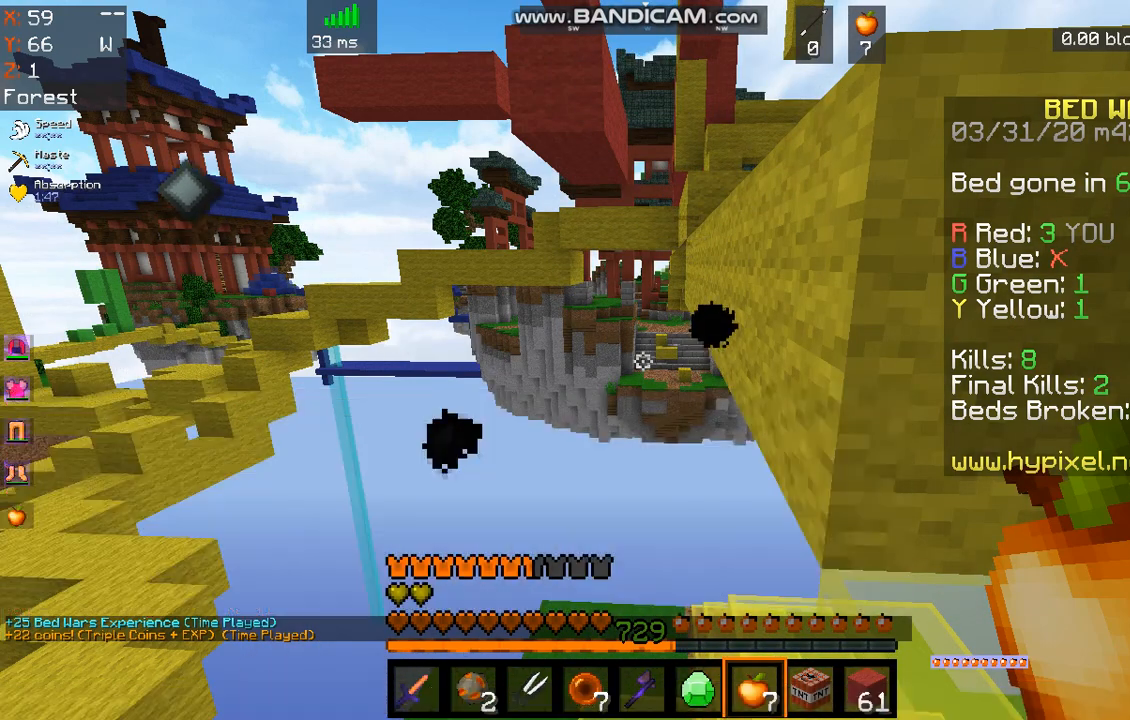
Gameplay with keyboard and mouse; each line is a JSON object with the keys and mouse buttons held at the frame after it. "events" lists presses ("down") and releases ("up") of "a", "d", "s", "space", "w", "mouse_left" and "mouse_right" between this image and that frame as [ms after this image, input, new state], when the widget could be followed in between. "mouse_left", "mouse_right" = the "left", "right" buttons of the "mouse" list. No other keys are recorded. Fast repeated clicks can show as one long hold. Mouse movement is not recorded.
{"keys": ["d", "space"], "mouse": [], "events": [[368, "d", "down"], [401, "space", "down"]]}
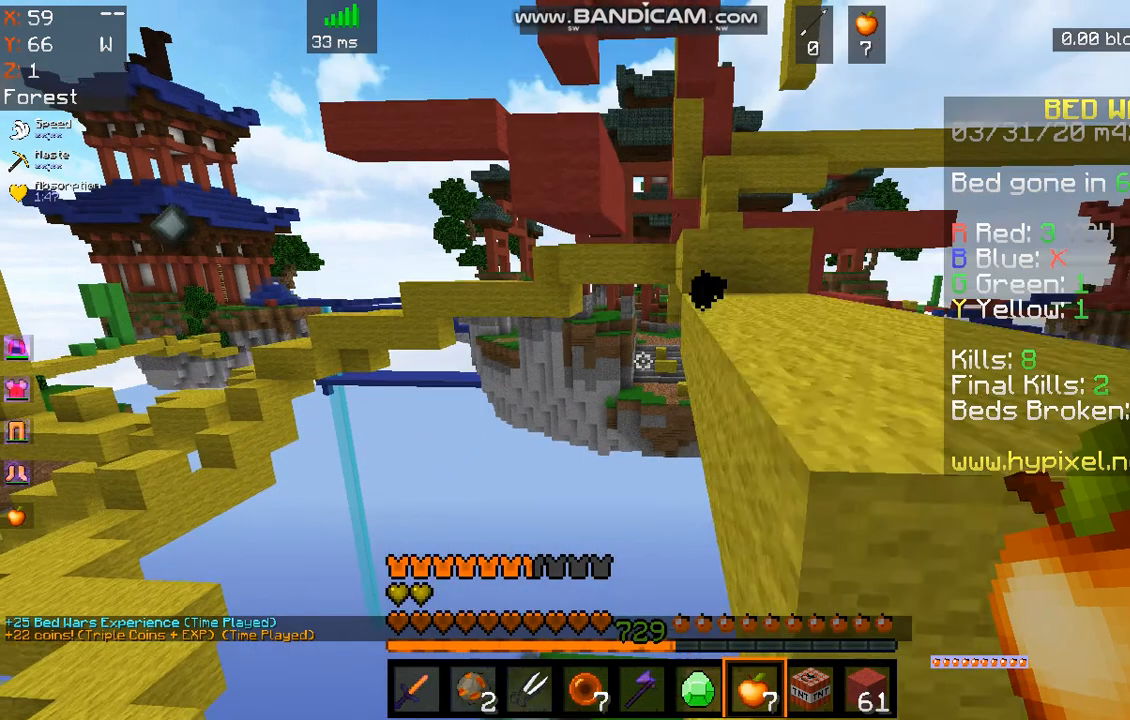
{"keys": ["space", "w"], "mouse": []}
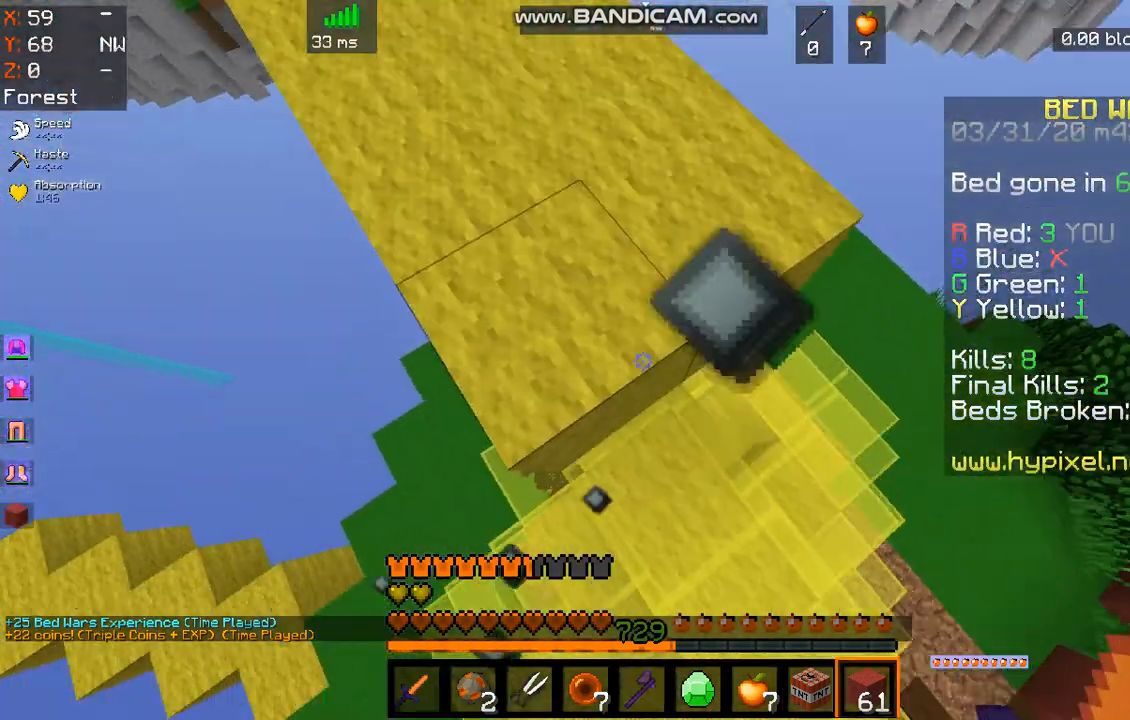
{"keys": ["space", "w"], "mouse": [], "events": [[134, "w", "up"], [267, "mouse_right", "down"], [267, "w", "down"], [401, "mouse_right", "up"]]}
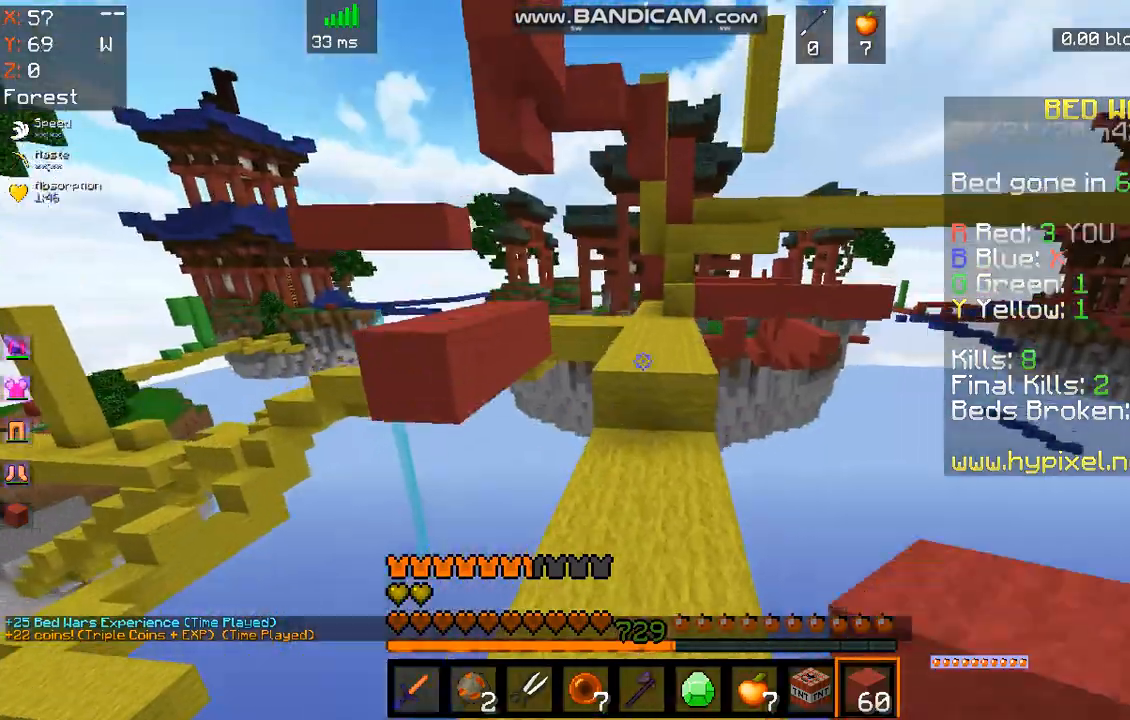
{"keys": ["space", "w"], "mouse": [], "events": [[201, "space", "up"], [468, "space", "down"]]}
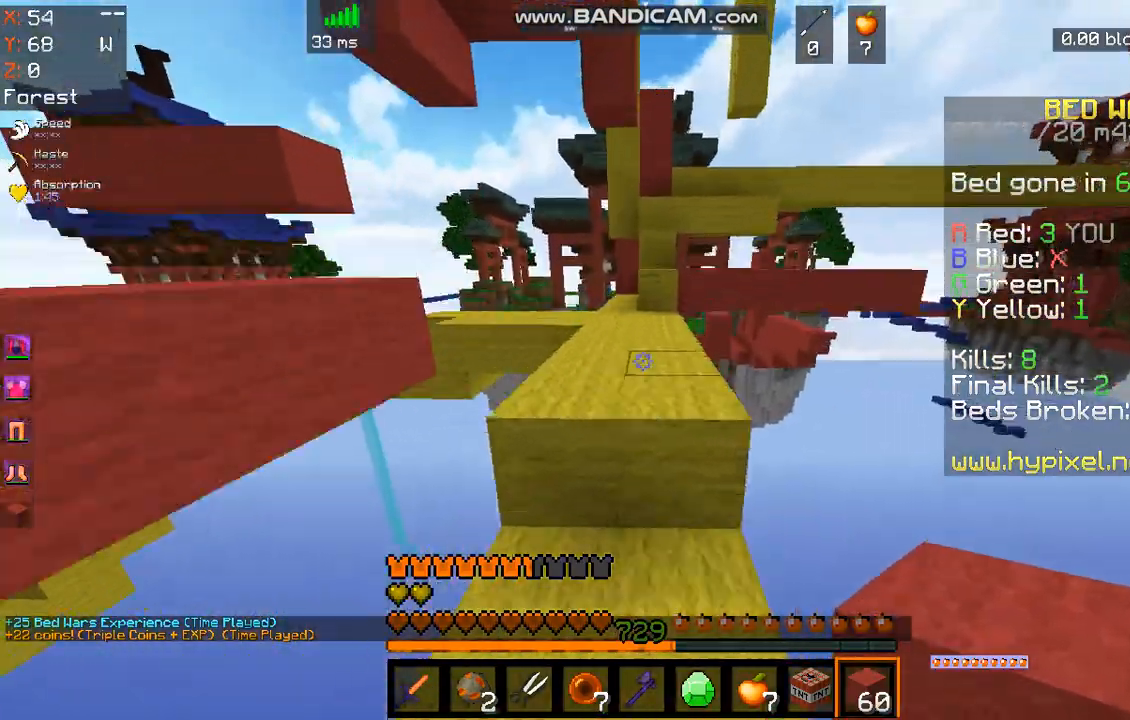
{"keys": ["w"], "mouse": [], "events": [[67, "mouse_left", "down"], [200, "space", "up"], [367, "mouse_left", "up"]]}
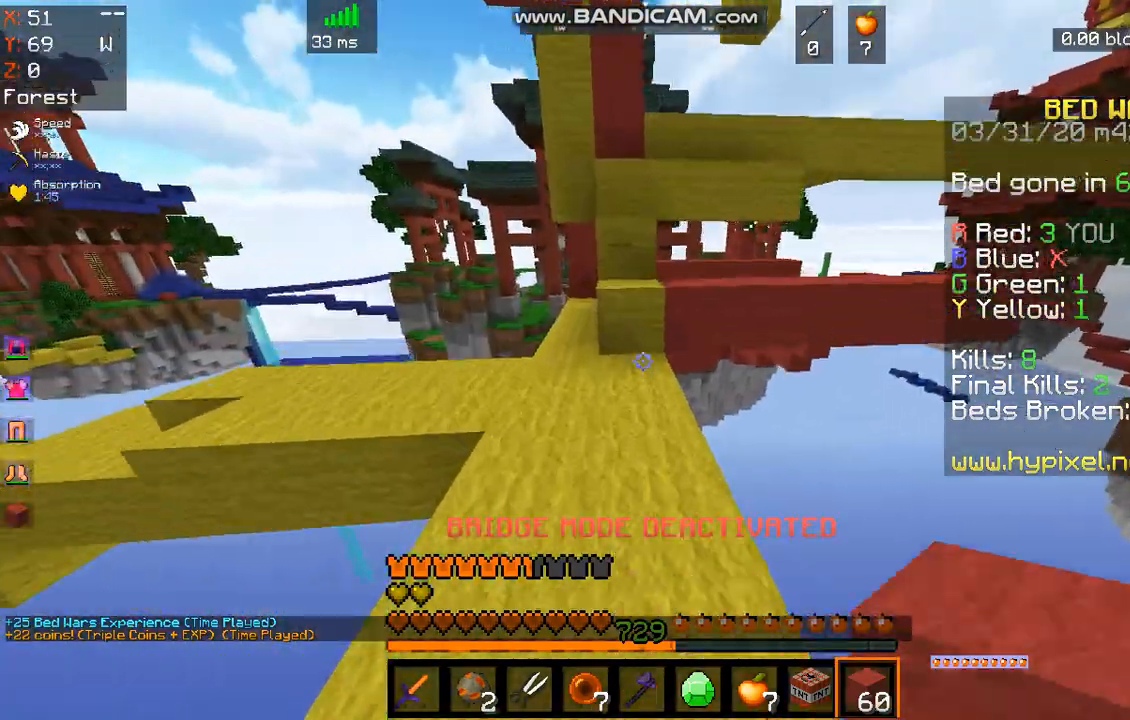
{"keys": ["w"], "mouse": [], "events": [[201, "space", "down"], [502, "space", "up"]]}
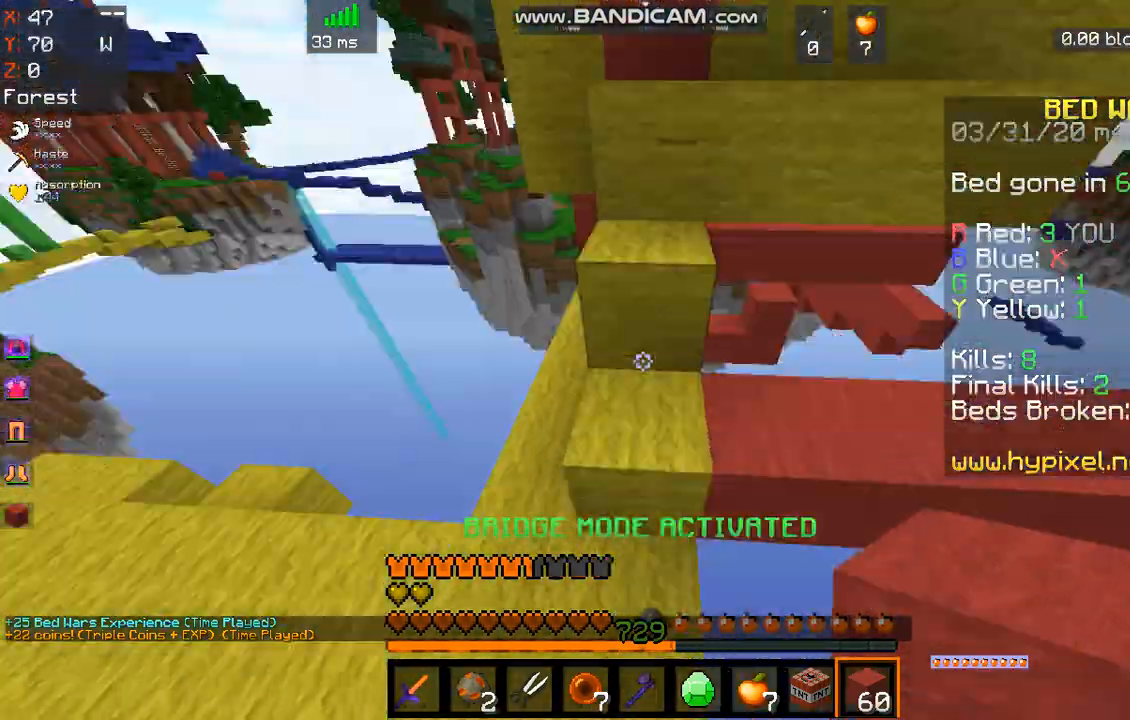
{"keys": ["w"], "mouse": [], "events": [[100, "mouse_right", "down"], [100, "space", "down"], [267, "mouse_right", "up"], [434, "space", "up"]]}
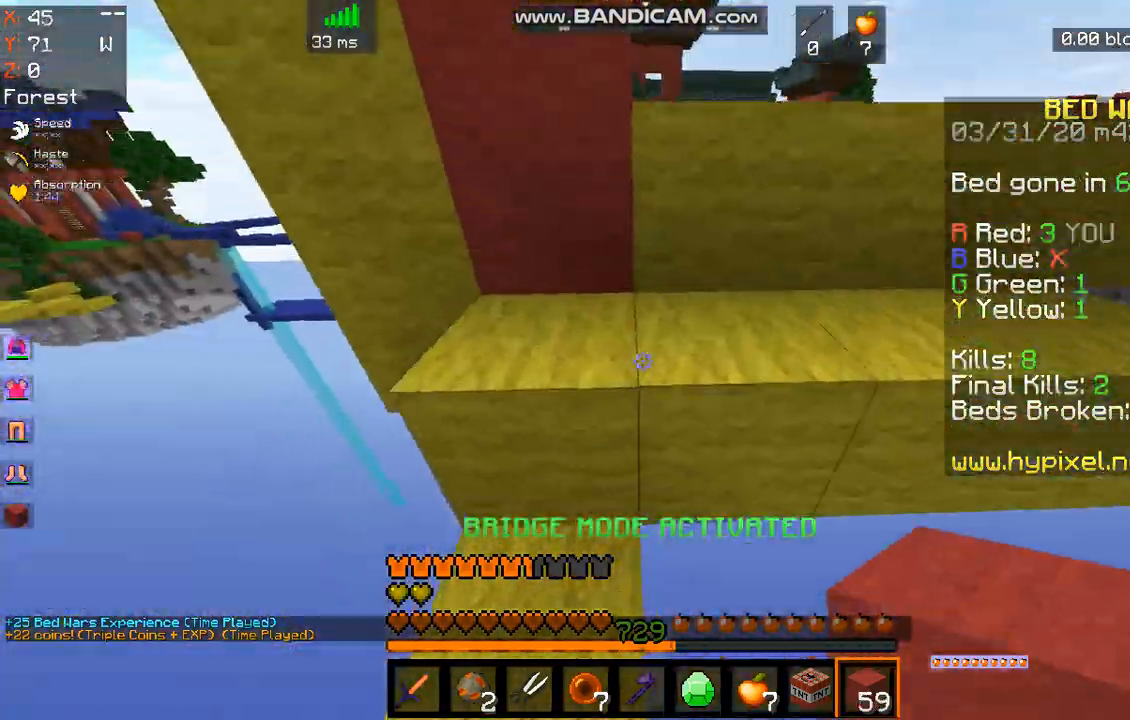
{"keys": ["w"], "mouse": [], "events": [[100, "space", "down"], [434, "space", "up"]]}
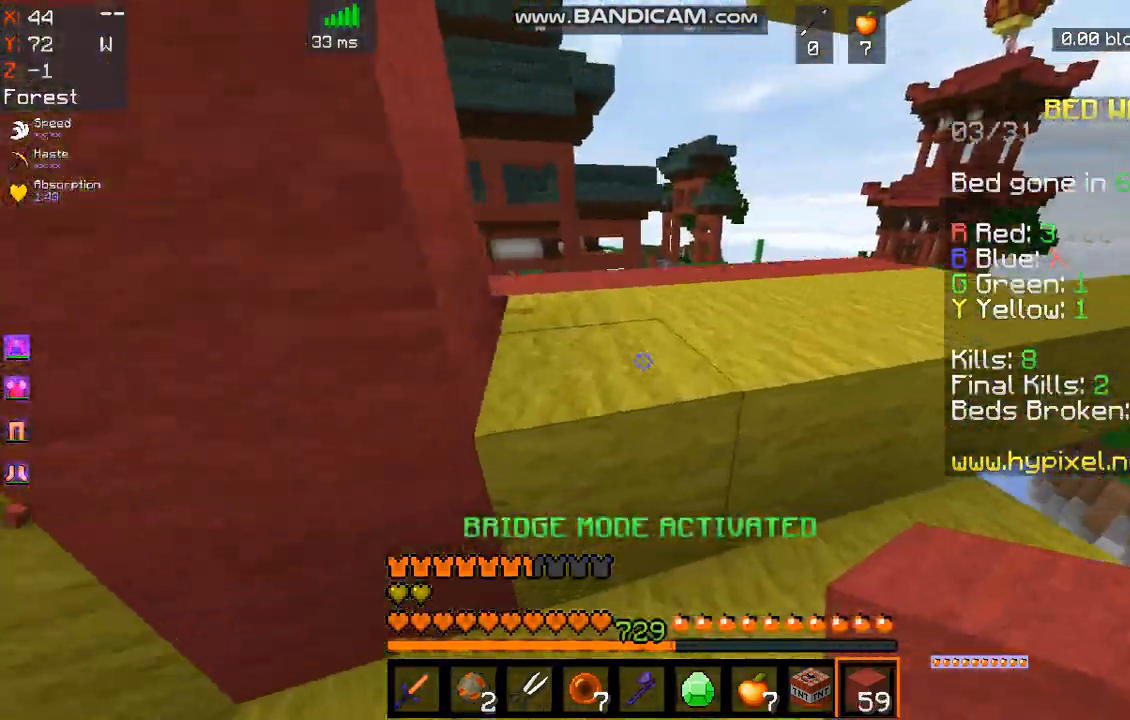
{"keys": ["w"], "mouse": [], "events": [[101, "space", "down"], [401, "space", "up"]]}
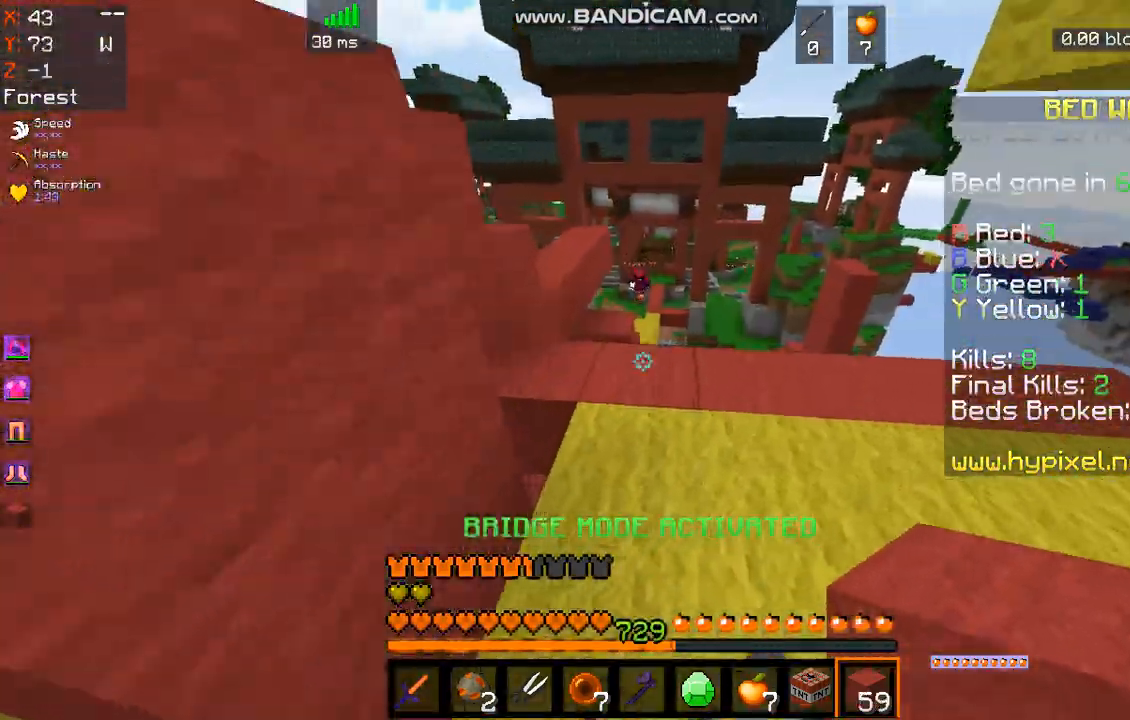
{"keys": ["space", "w"], "mouse": [], "events": [[502, "space", "down"]]}
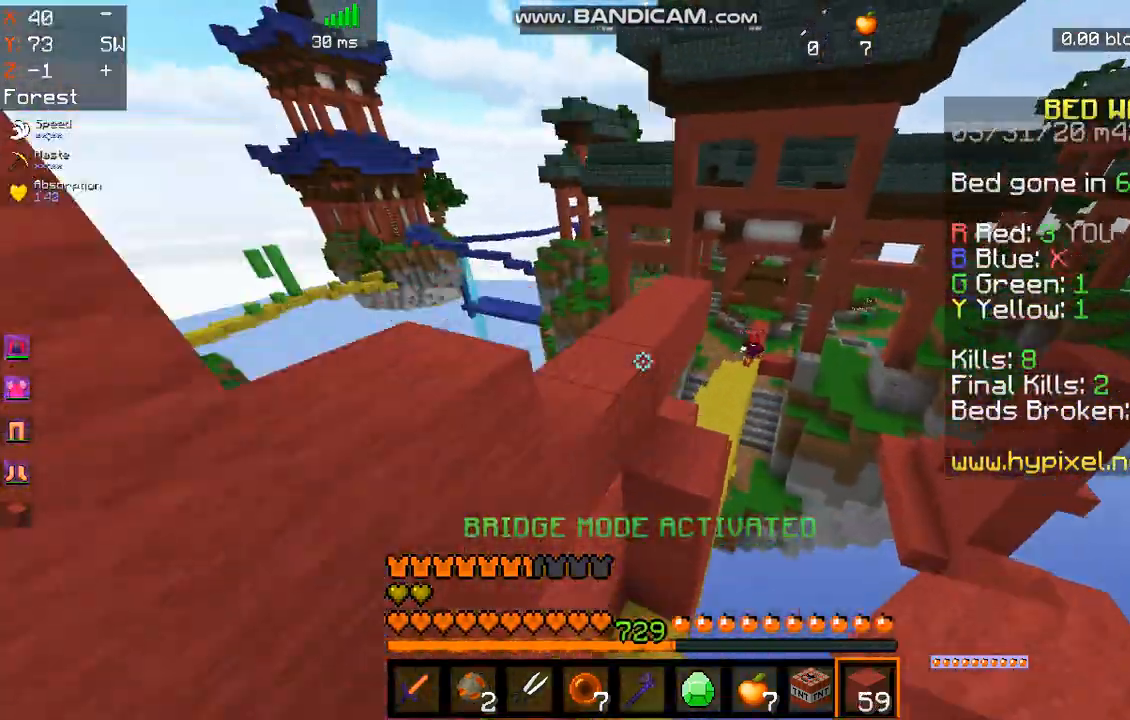
{"keys": ["w"], "mouse": [], "events": [[234, "space", "up"]]}
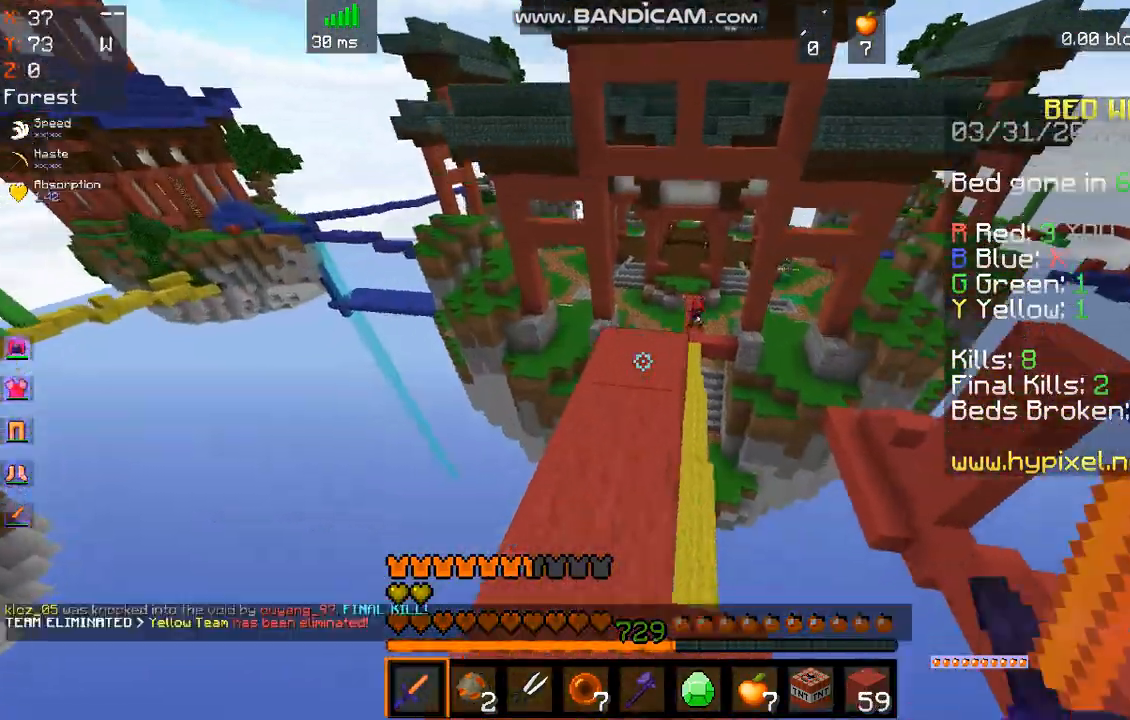
{"keys": ["w"], "mouse": [], "events": [[34, "space", "down"], [201, "space", "up"]]}
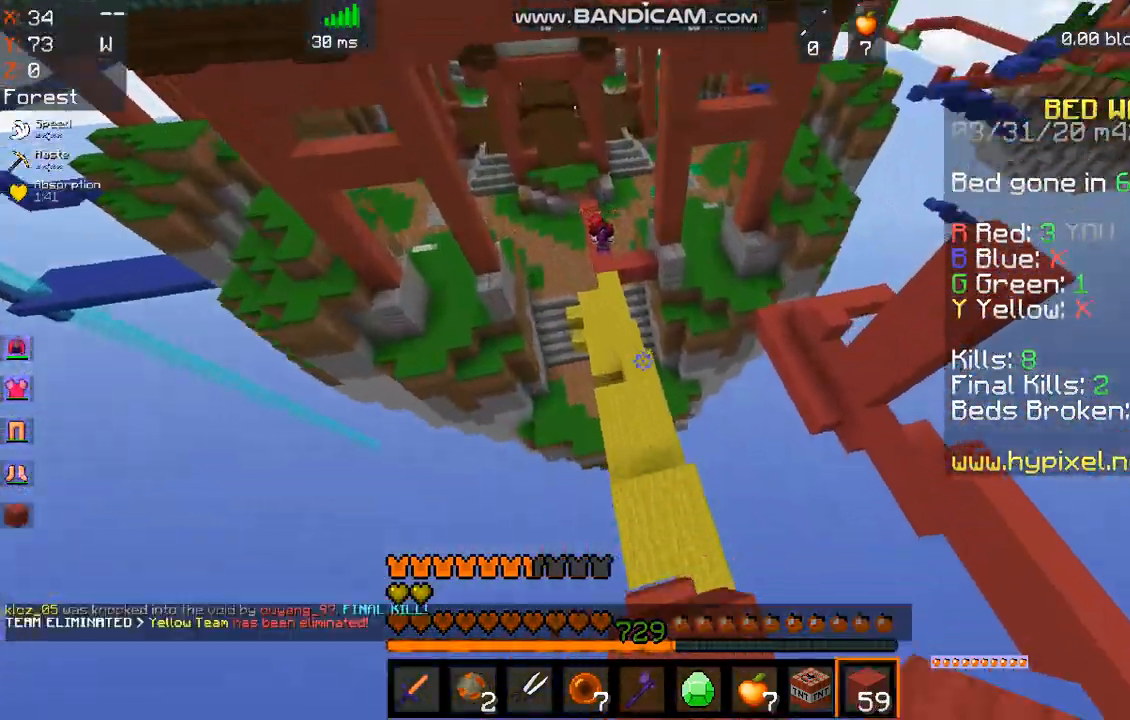
{"keys": ["w"], "mouse": ["right"], "events": [[501, "mouse_right", "down"]]}
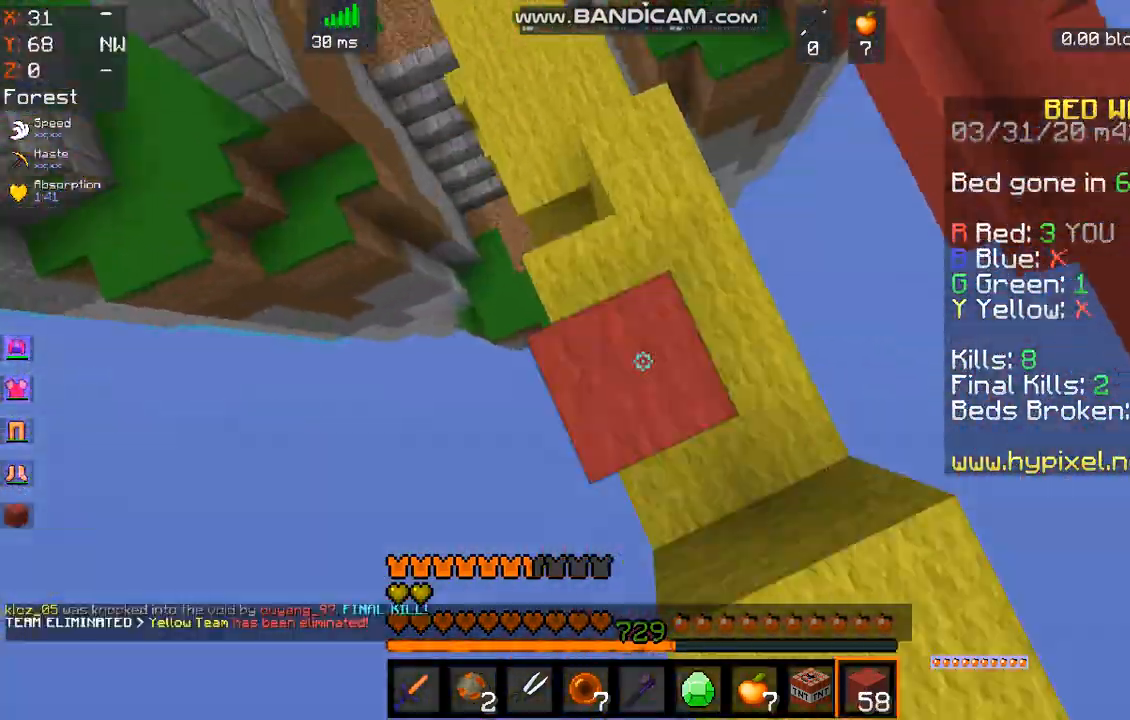
{"keys": ["w"], "mouse": [], "events": [[100, "mouse_right", "up"]]}
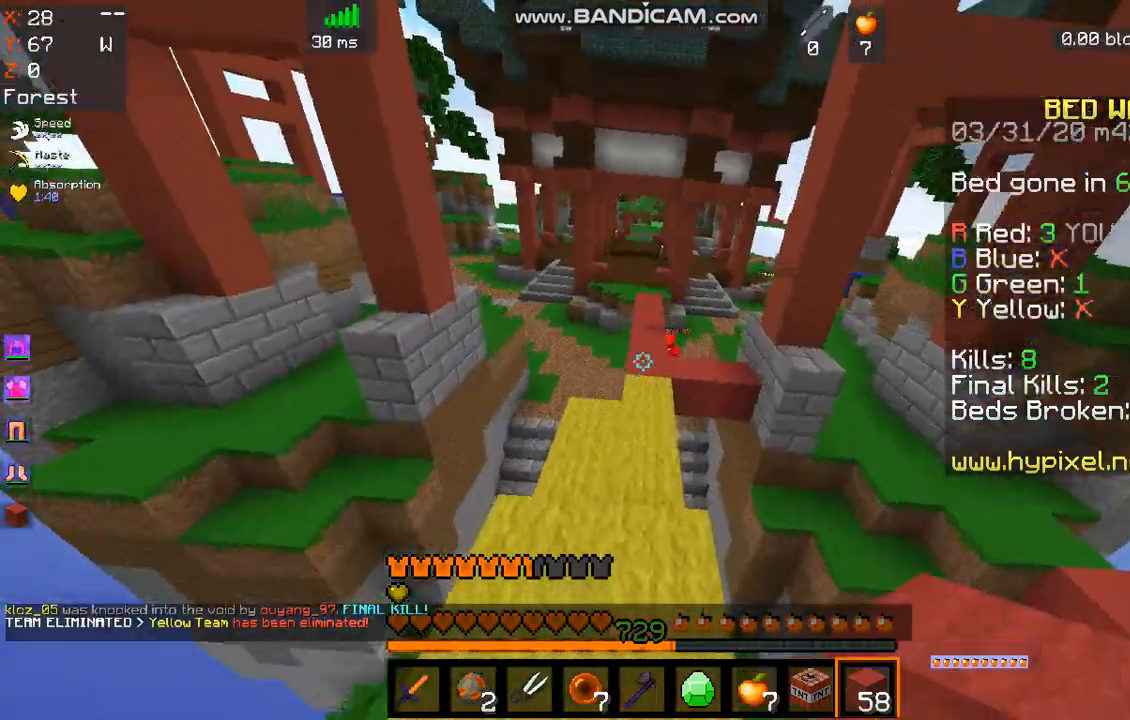
{"keys": ["w"], "mouse": [], "events": []}
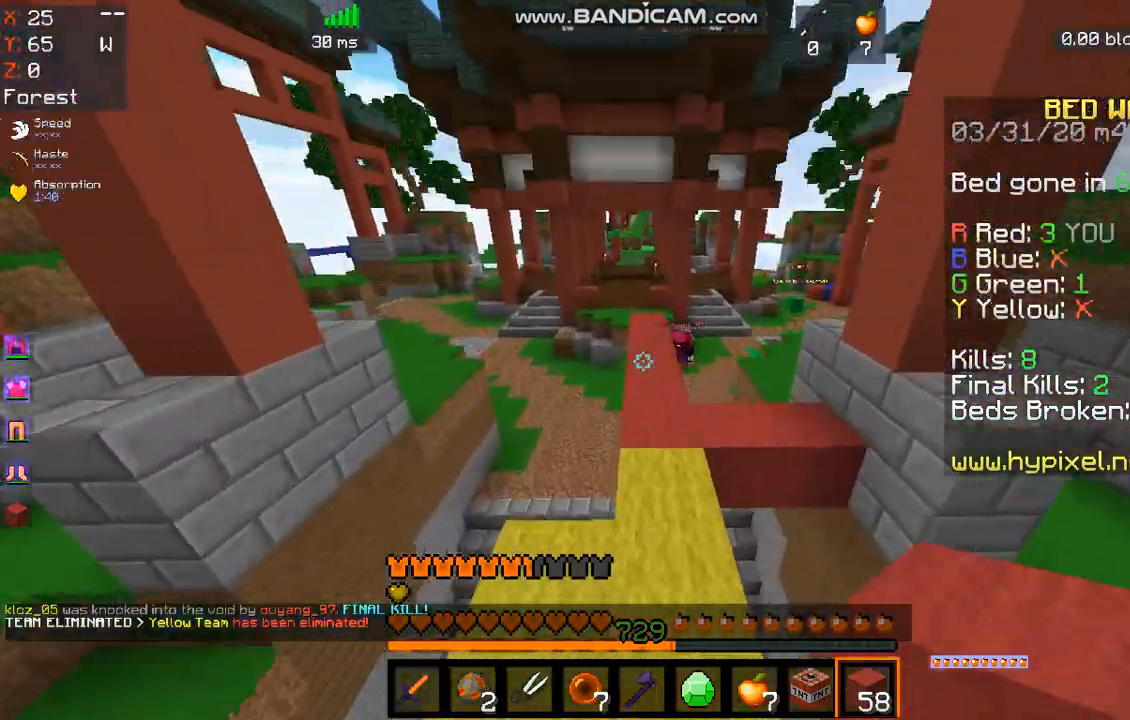
{"keys": ["space", "w"], "mouse": [], "events": [[267, "space", "down"]]}
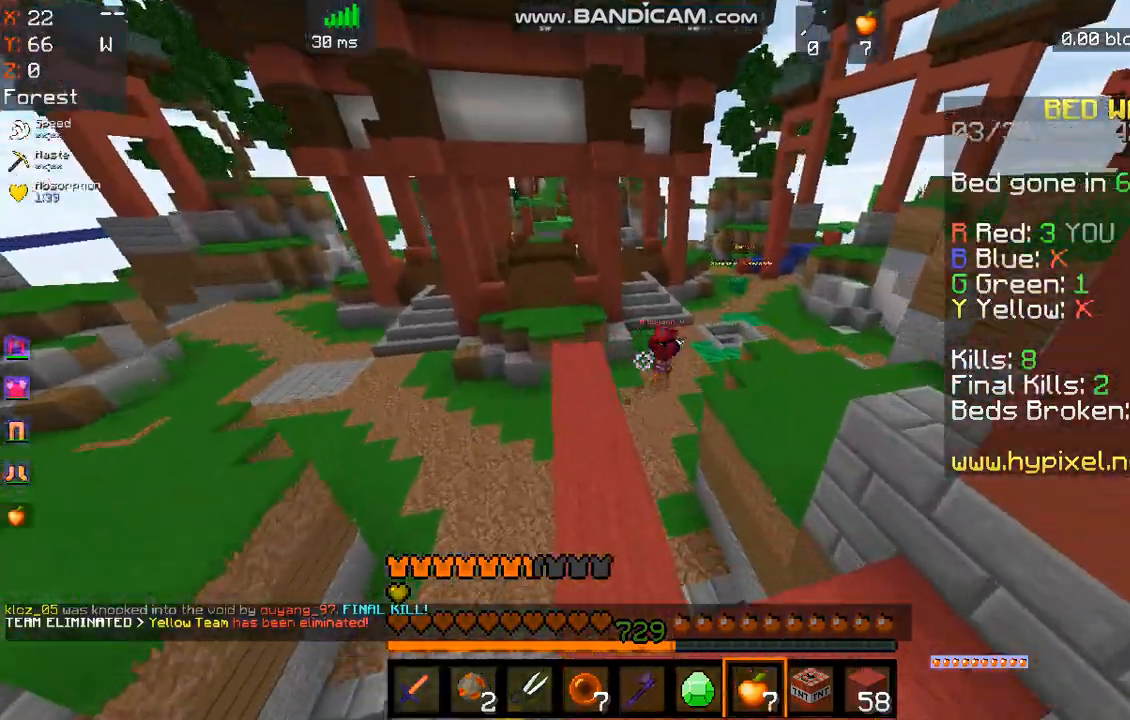
{"keys": ["w"], "mouse": [], "events": [[34, "space", "up"]]}
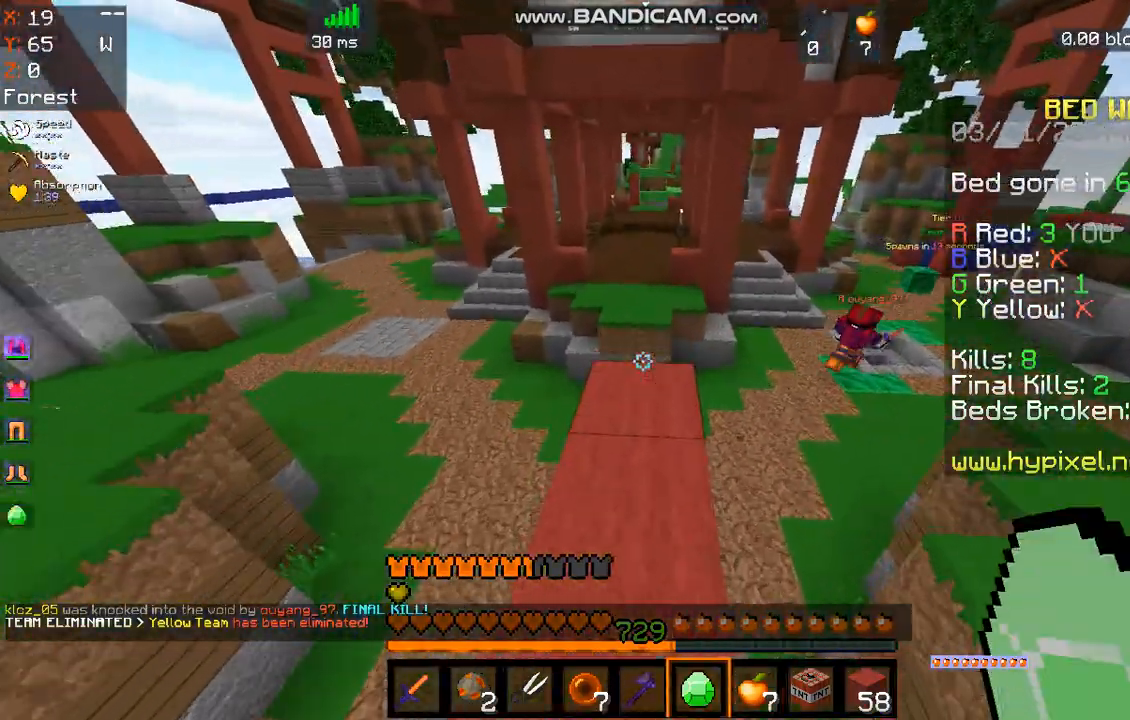
{"keys": ["space", "w"], "mouse": [], "events": [[401, "space", "down"]]}
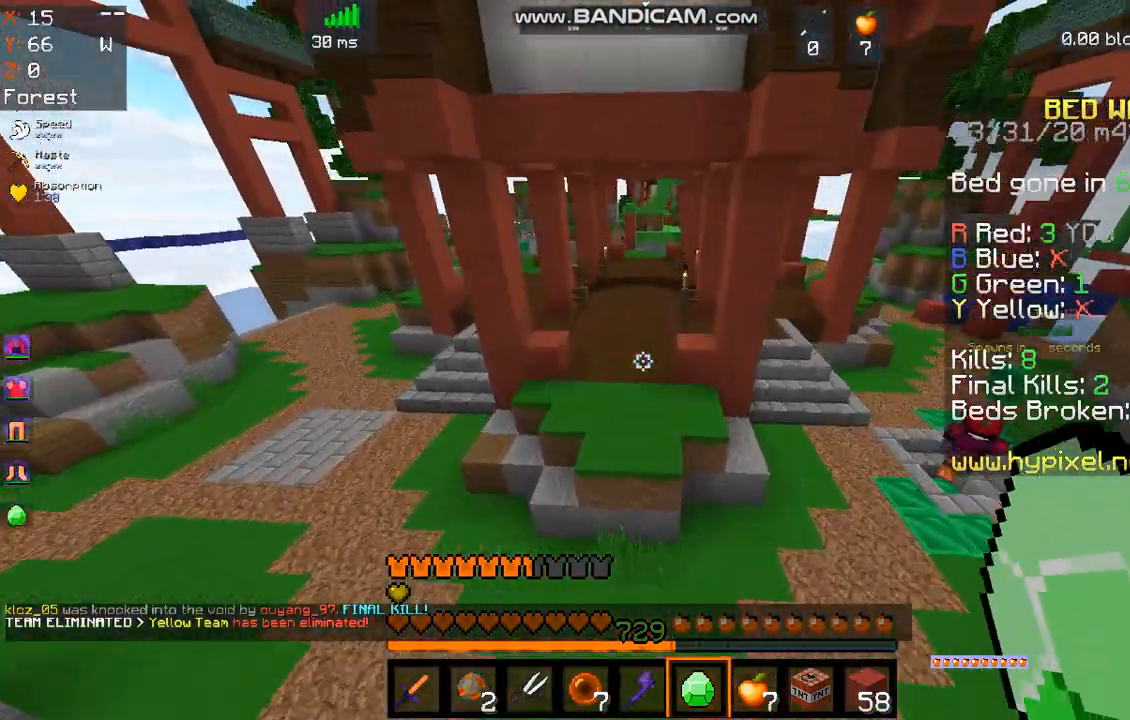
{"keys": ["w"], "mouse": [], "events": [[234, "space", "up"]]}
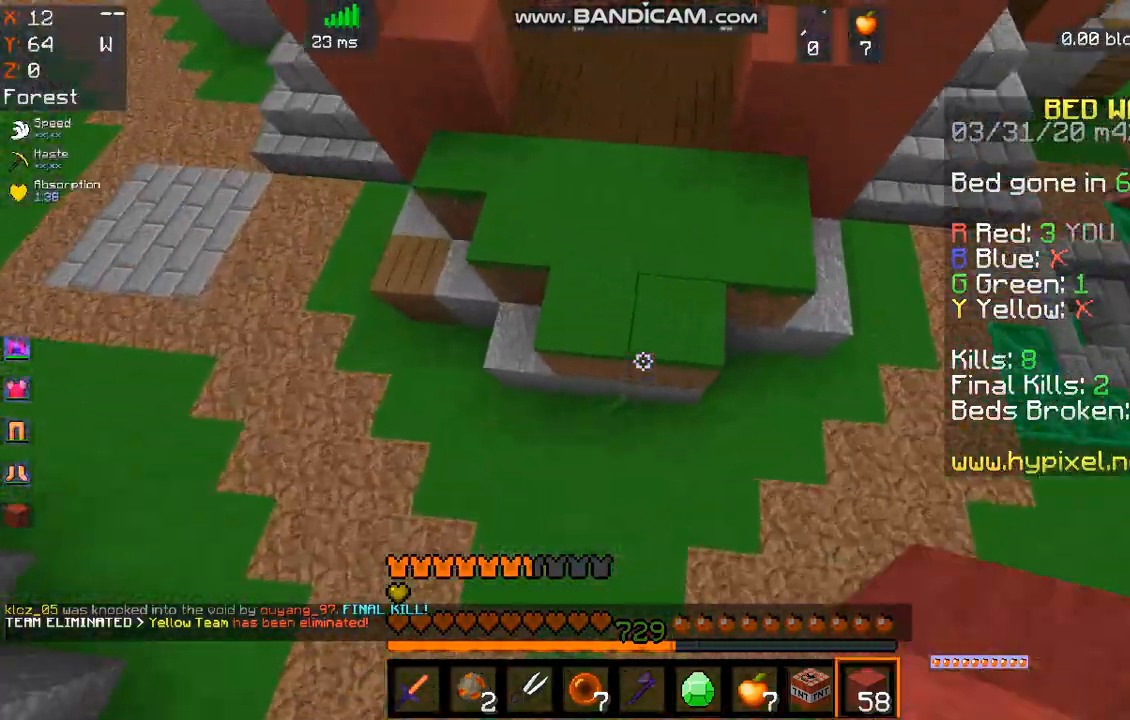
{"keys": ["w"], "mouse": [], "events": [[100, "mouse_right", "down"], [100, "space", "down"], [167, "mouse_right", "up"], [434, "space", "up"]]}
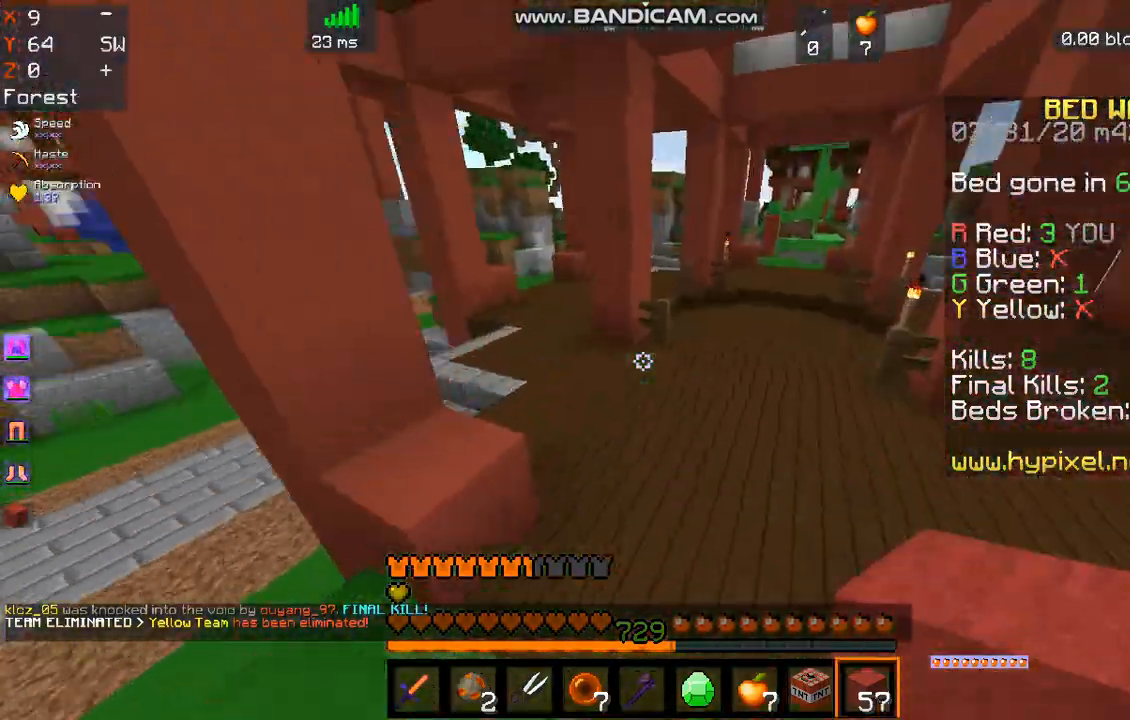
{"keys": ["a", "space", "w"], "mouse": [], "events": [[234, "space", "down"], [368, "a", "down"]]}
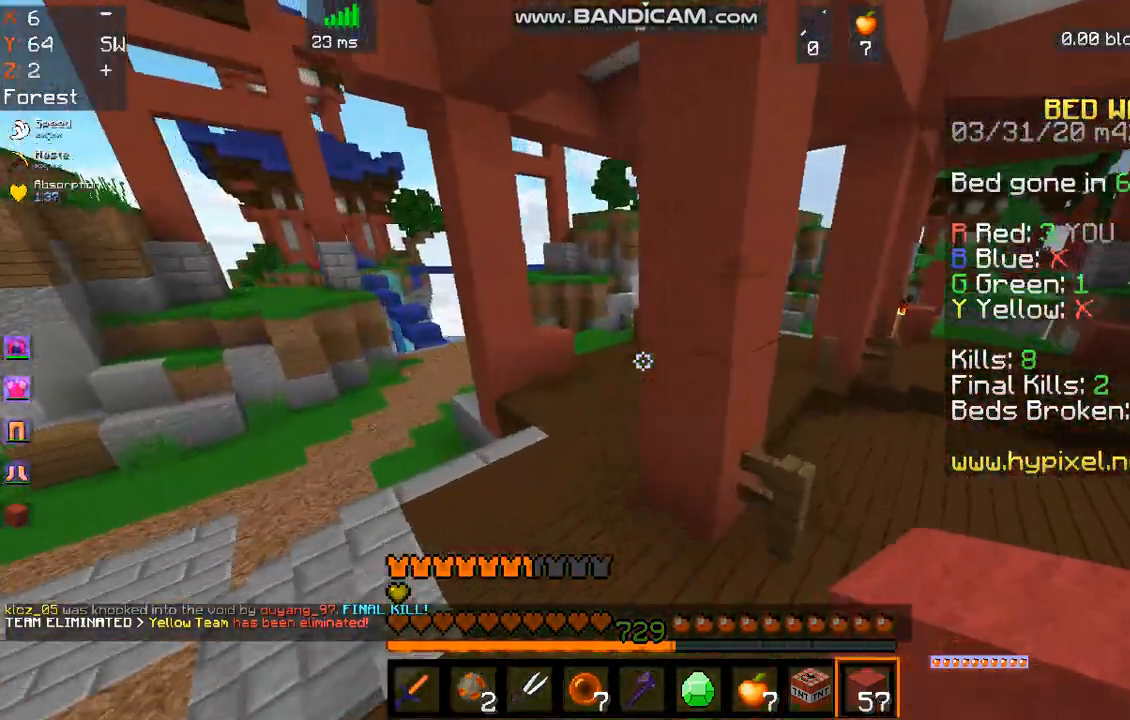
{"keys": ["space", "w"], "mouse": [], "events": [[402, "a", "up"]]}
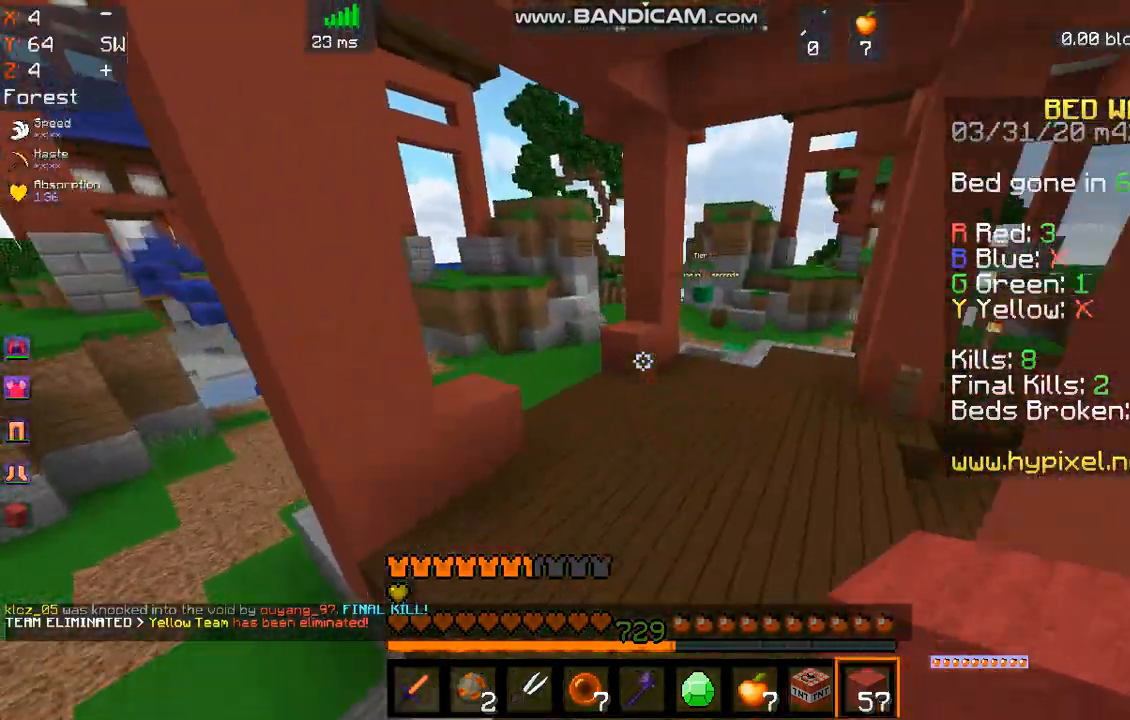
{"keys": ["w"], "mouse": [], "events": [[134, "space", "up"]]}
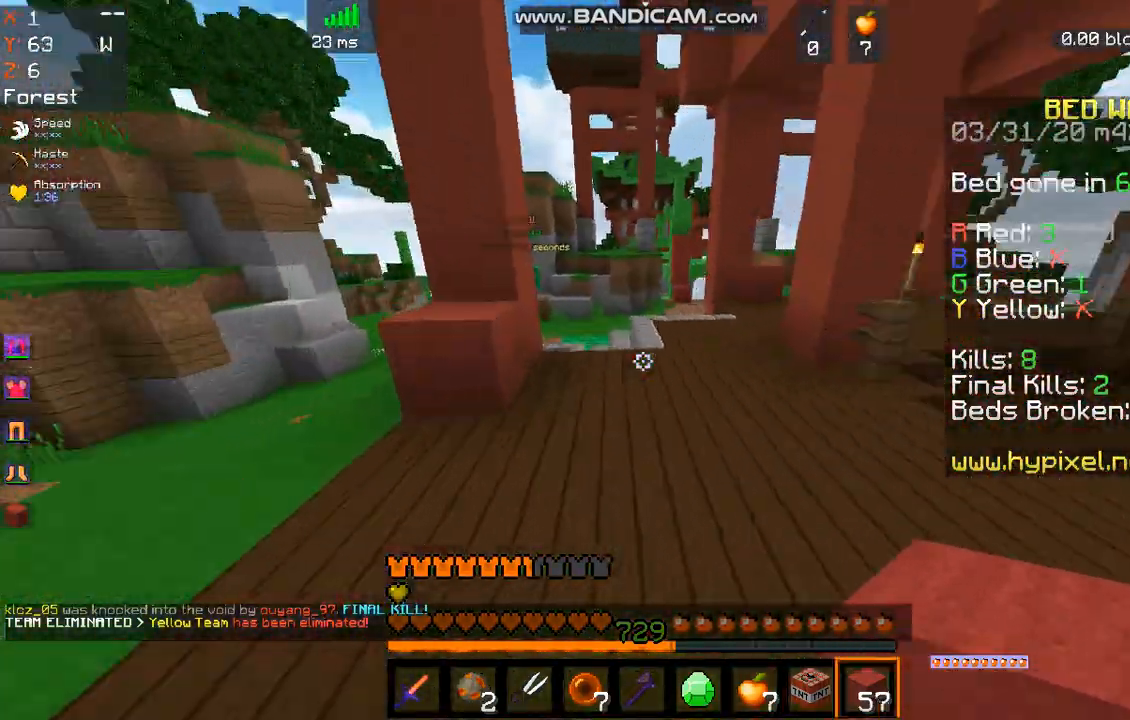
{"keys": ["space", "w"], "mouse": [], "events": [[201, "space", "down"]]}
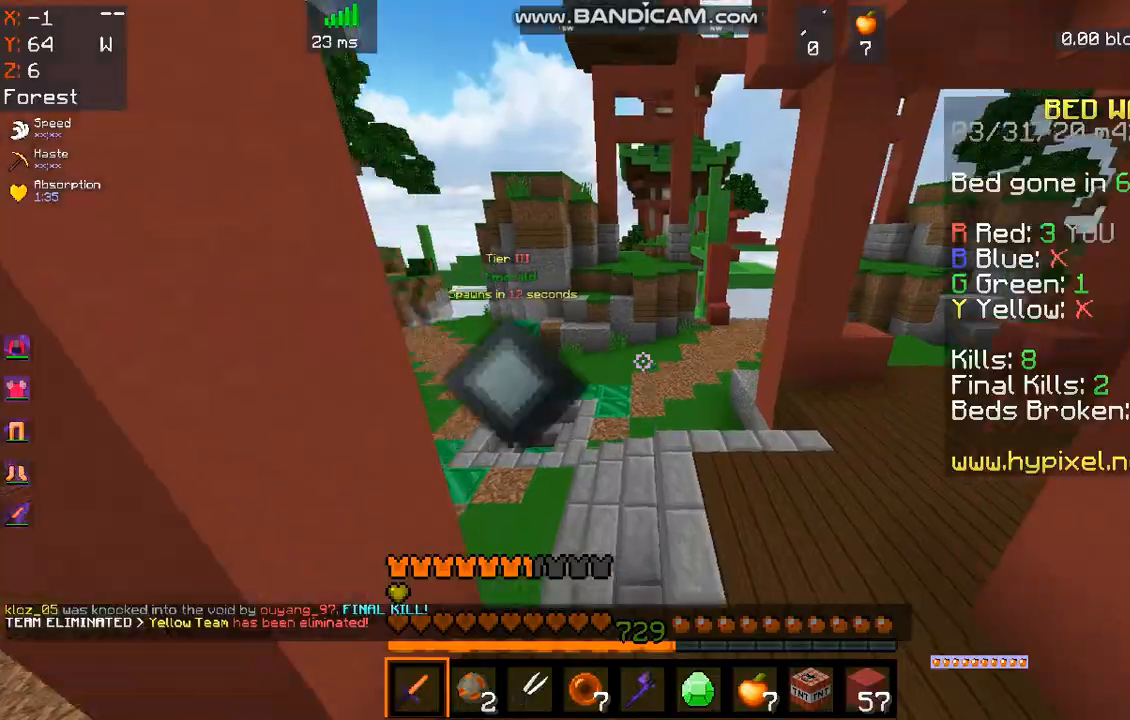
{"keys": ["space", "w"], "mouse": [], "events": [[33, "space", "up"], [300, "space", "down"]]}
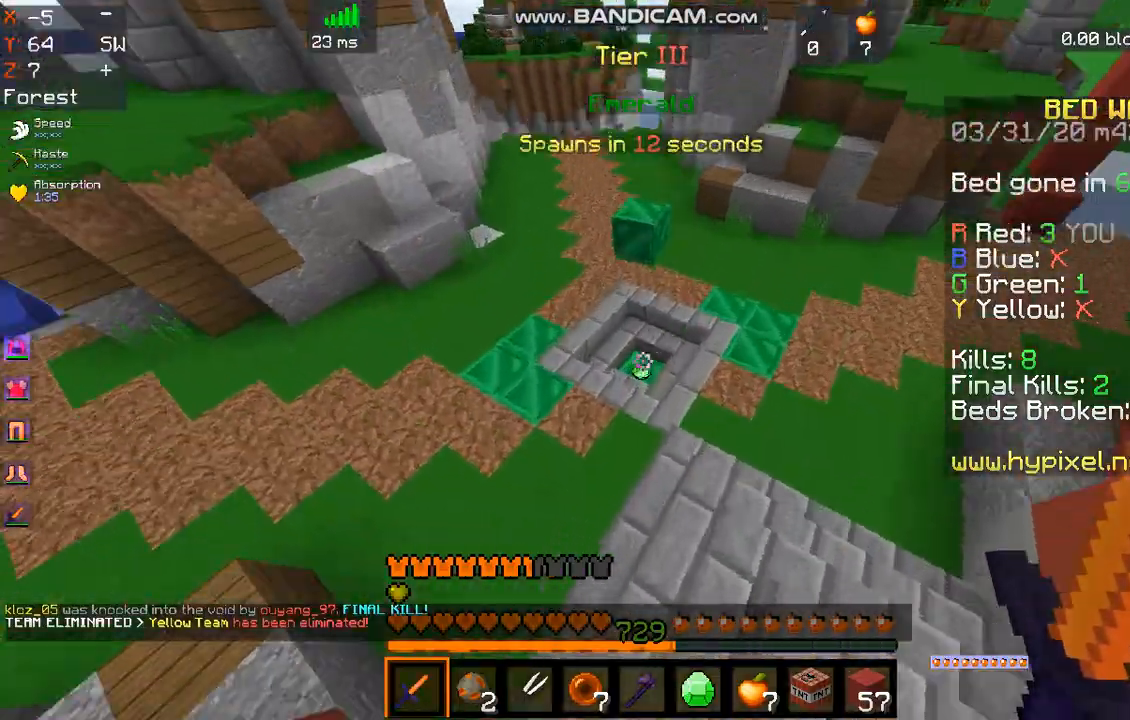
{"keys": ["a", "w"], "mouse": [], "events": [[201, "space", "up"], [267, "a", "down"]]}